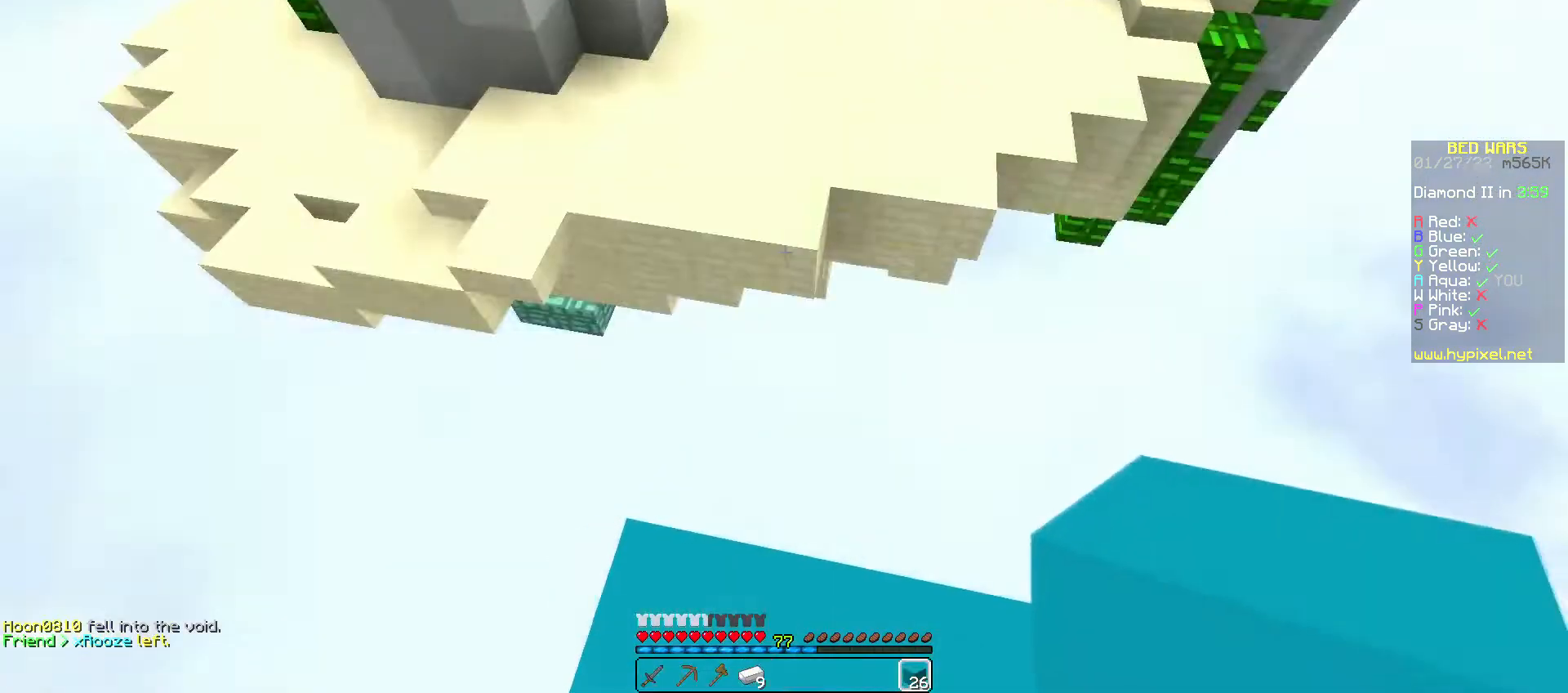
Gameplay with keyboard and mouse; each line is a JSON object with the keys and mouse buttons held at the frame after it. "events" lists presses ("down") and releases ("up") of "a", "d", "s", "w", "mouse_left" and "mouse_right" between this image and that frame as [ms after this image, input, new state], when the widget could be followed in between. "mouse_left", "mouse_right" = the "left", "right" buttons of the "mouse" list. No other keys are recorded. Fast repeated clicks can show as one long hold. Mouse movement is not recorded.
{"keys": ["a", "s"], "mouse": [], "events": [[167, "a", "down"], [200, "s", "down"]]}
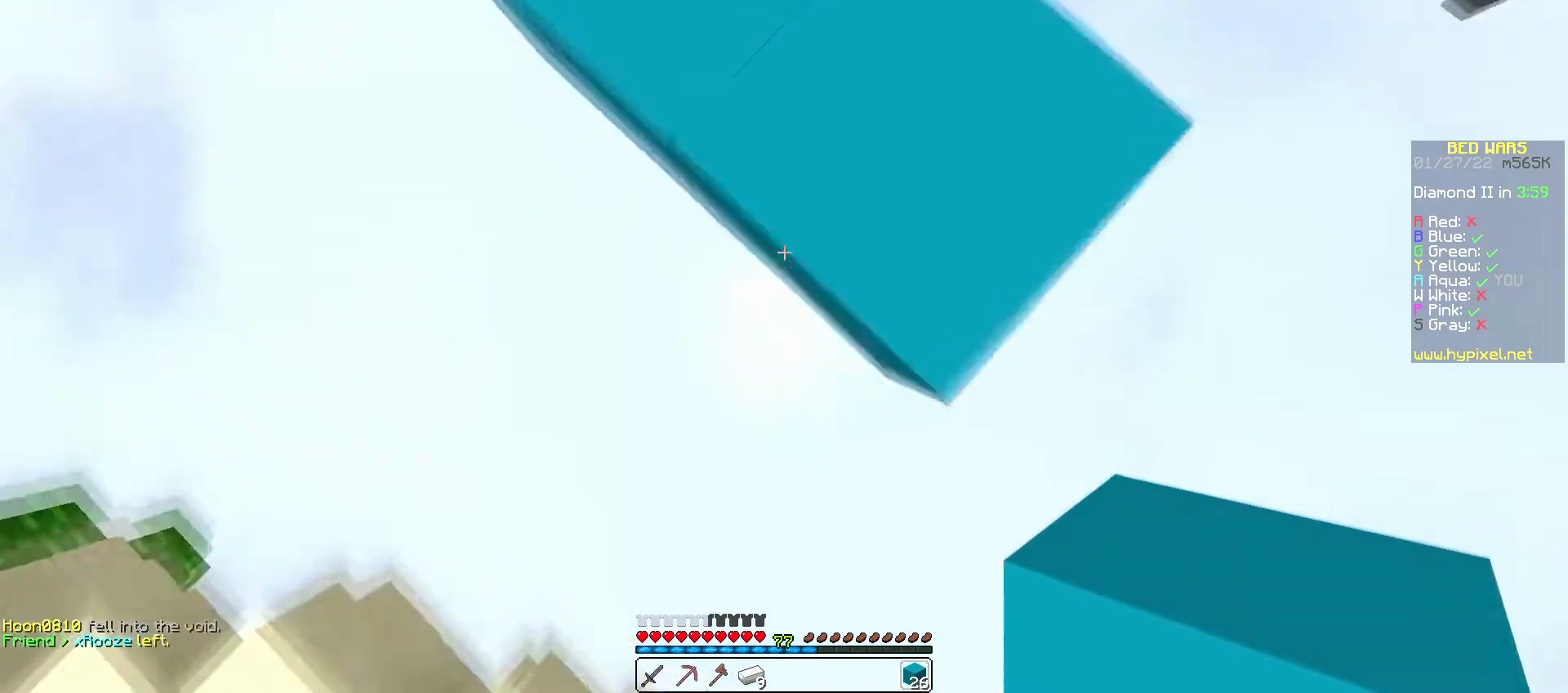
{"keys": ["a", "s"], "mouse": ["right"], "events": [[167, "mouse_right", "down"], [233, "mouse_right", "up"], [500, "mouse_right", "down"]]}
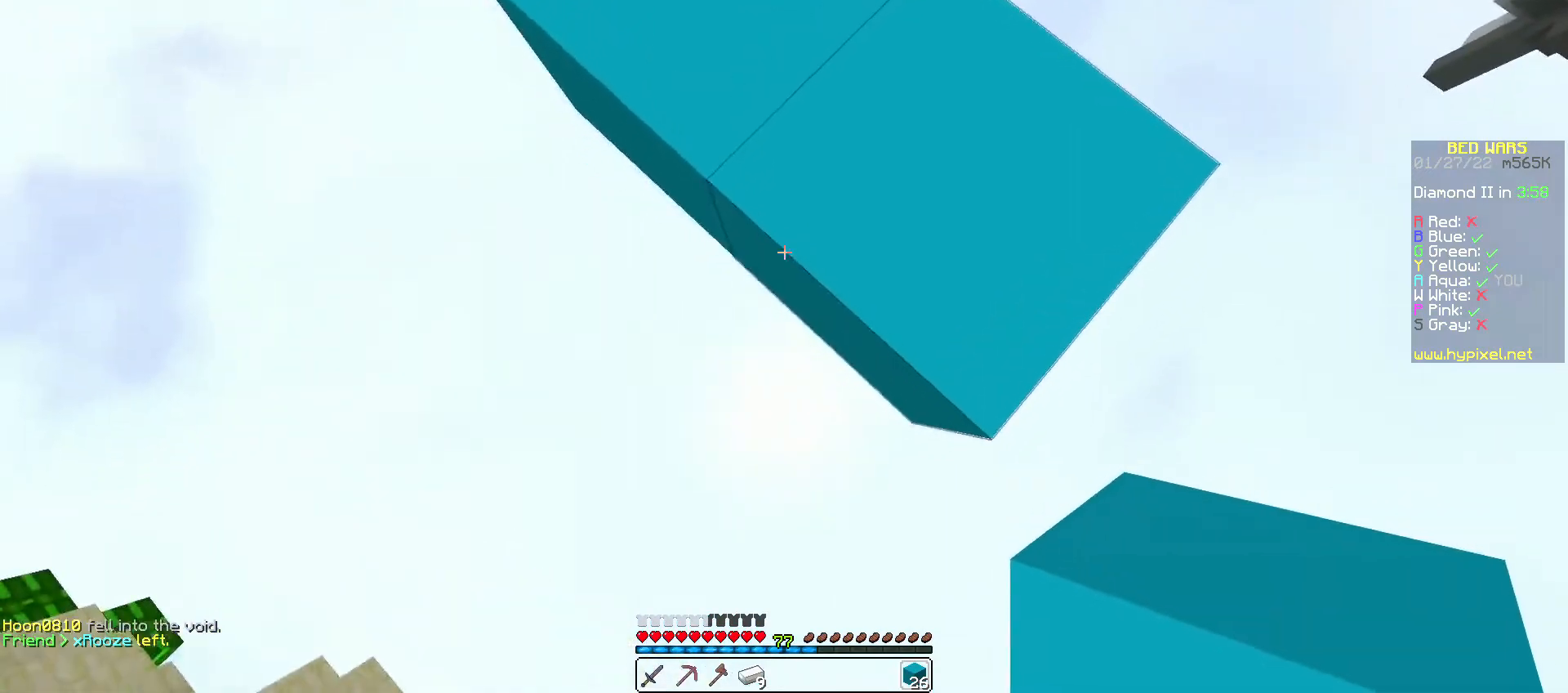
{"keys": ["a", "s"], "mouse": [], "events": [[100, "mouse_right", "up"]]}
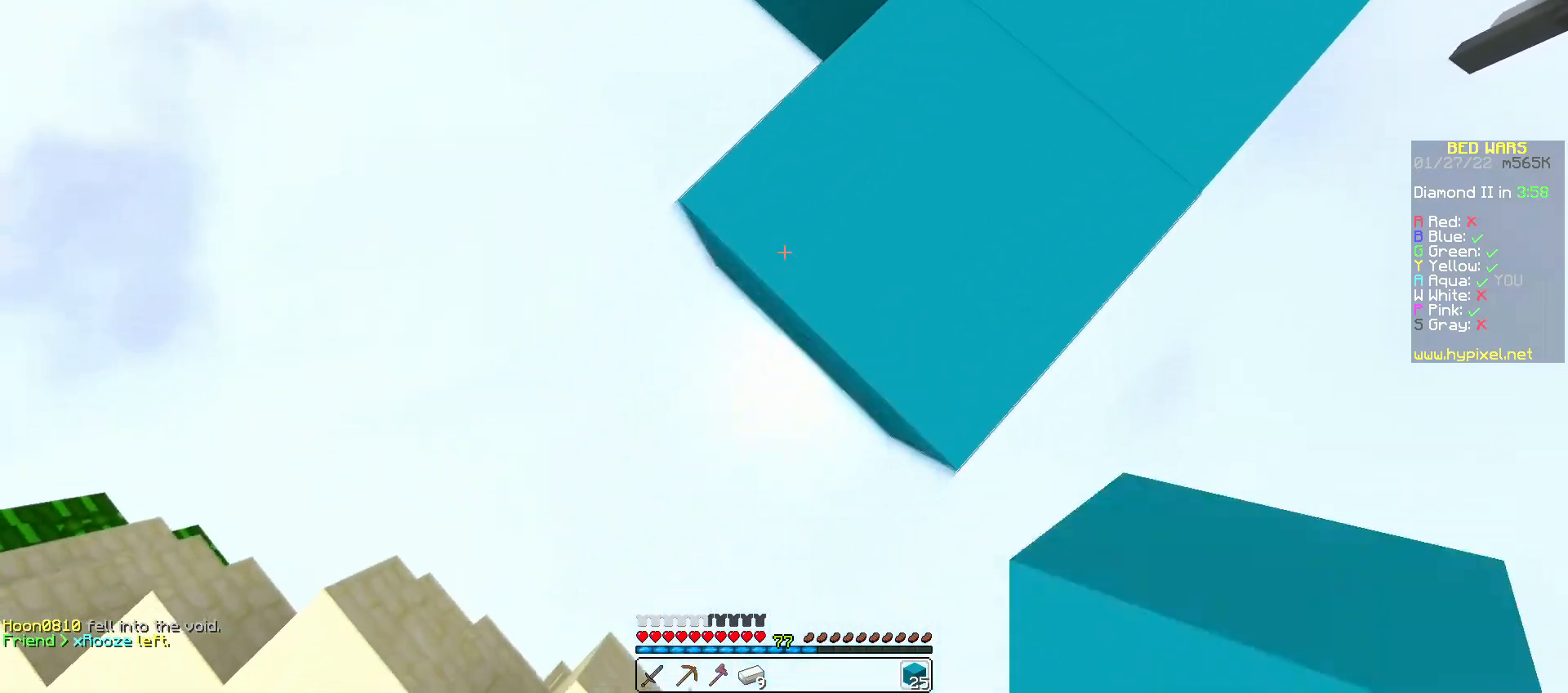
{"keys": ["a", "w"], "mouse": [], "events": [[100, "mouse_right", "down"], [133, "a", "up"], [133, "mouse_right", "up"], [167, "s", "up"], [267, "w", "down"], [400, "a", "down"]]}
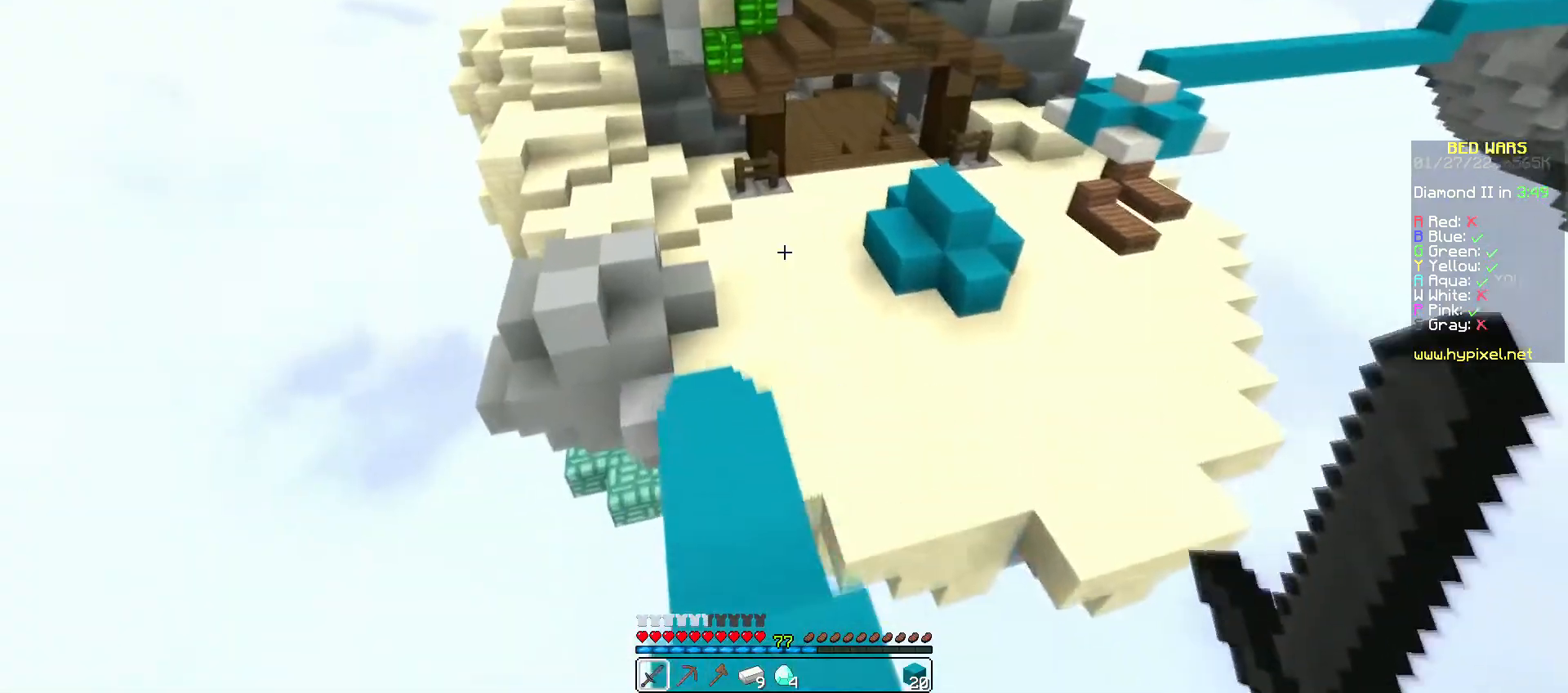
{"keys": ["w"], "mouse": [], "events": [[33, "a", "up"]]}
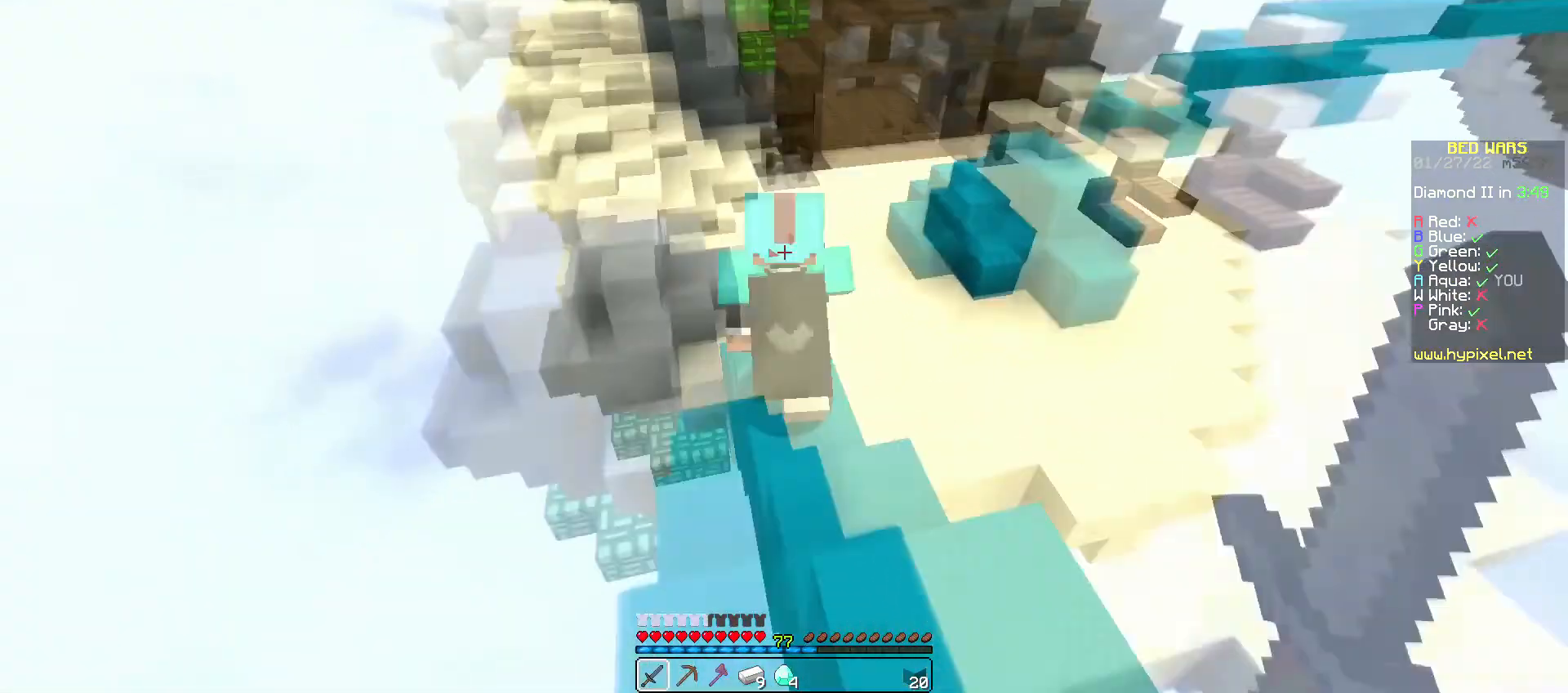
{"keys": ["w"], "mouse": [], "events": []}
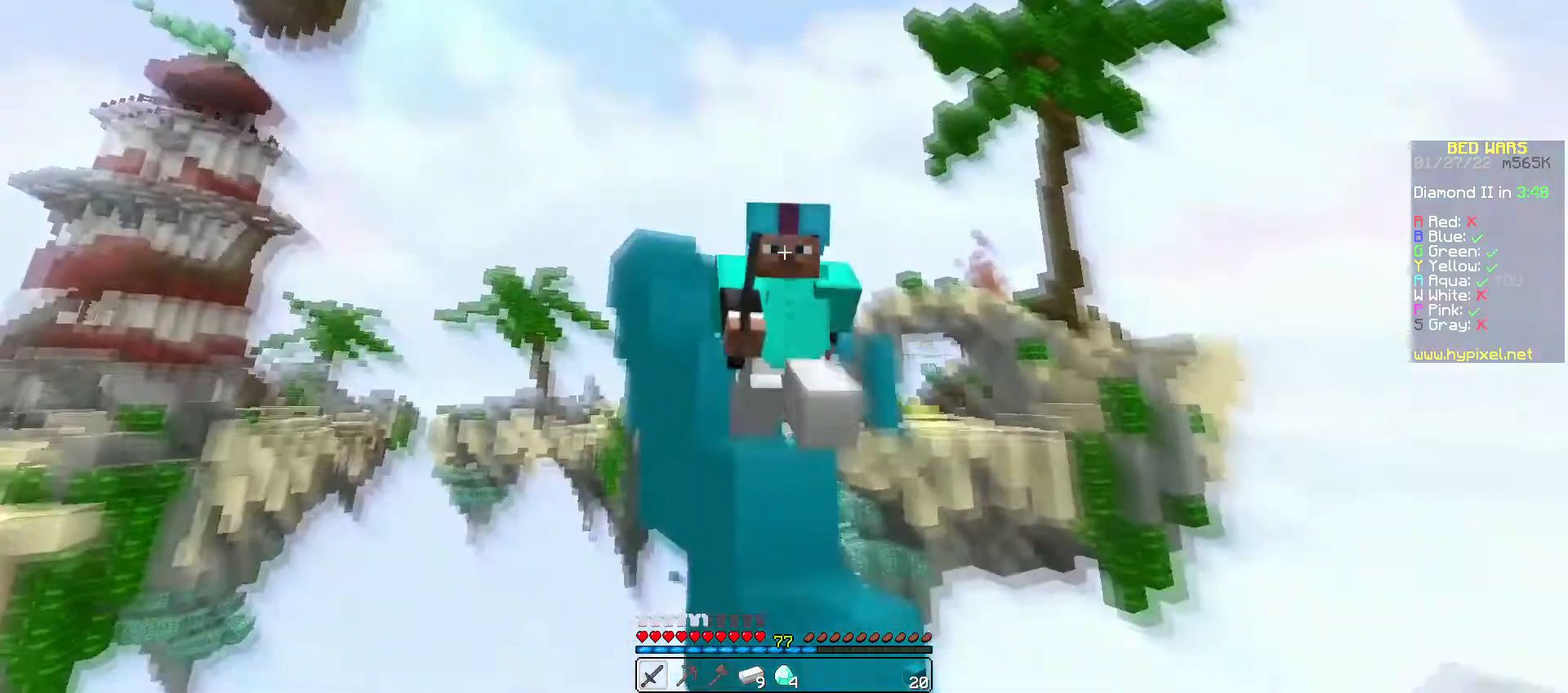
{"keys": ["w"], "mouse": [], "events": []}
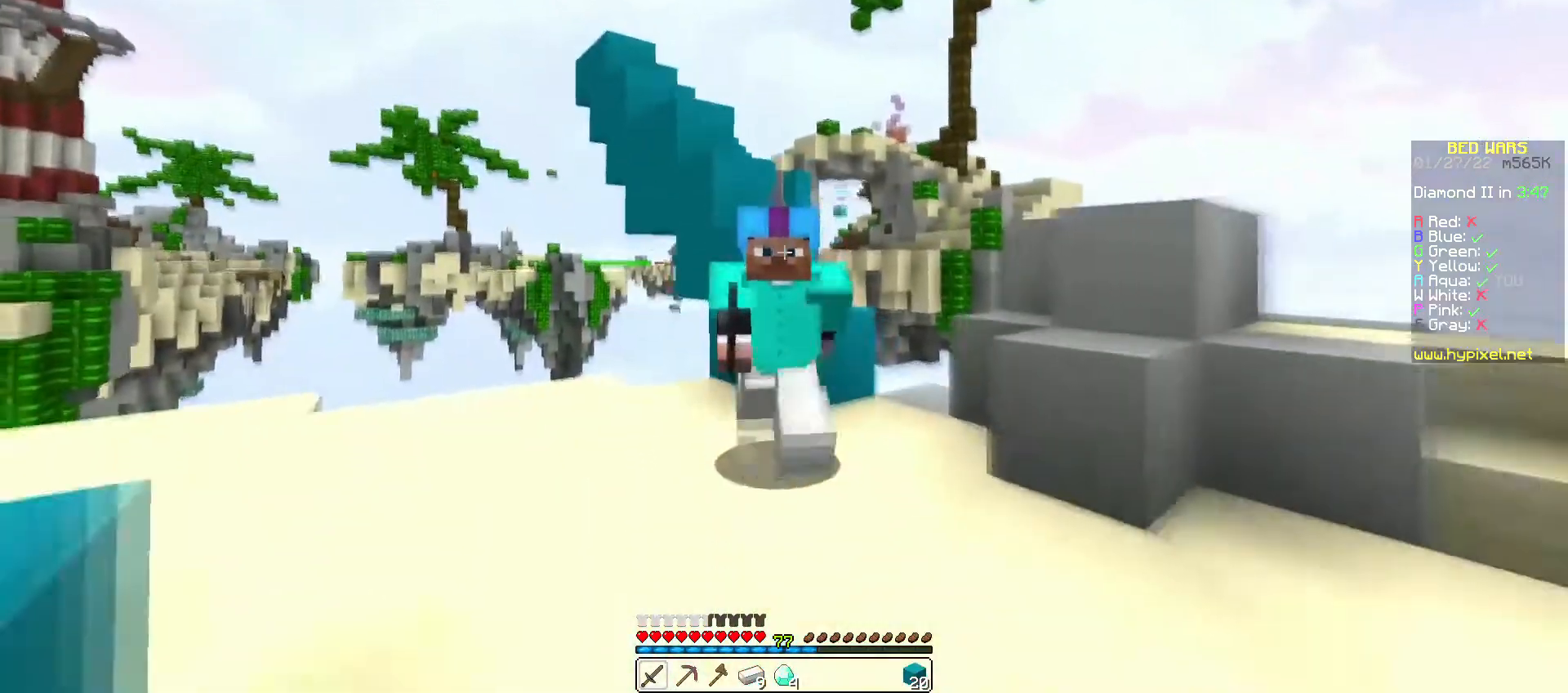
{"keys": [], "mouse": [], "events": [[300, "w", "up"]]}
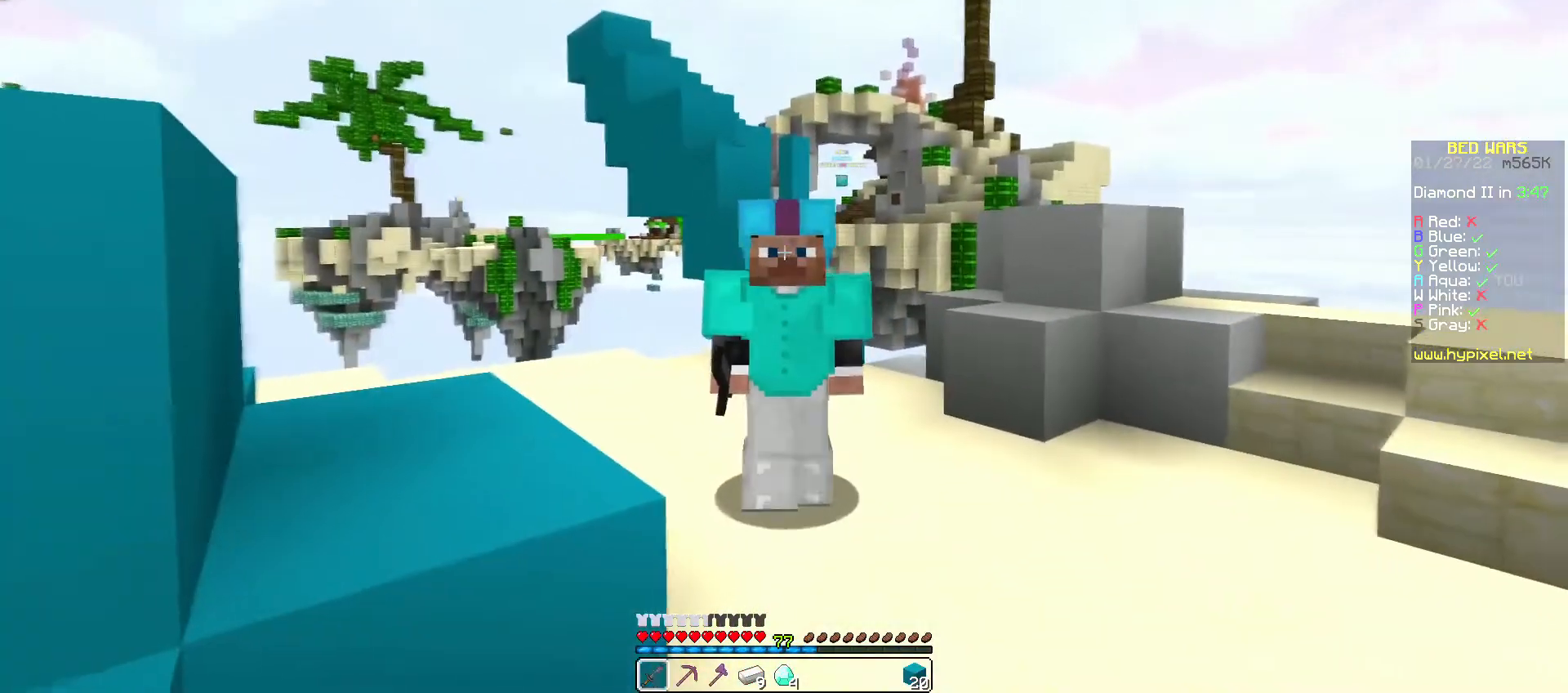
{"keys": [], "mouse": [], "events": []}
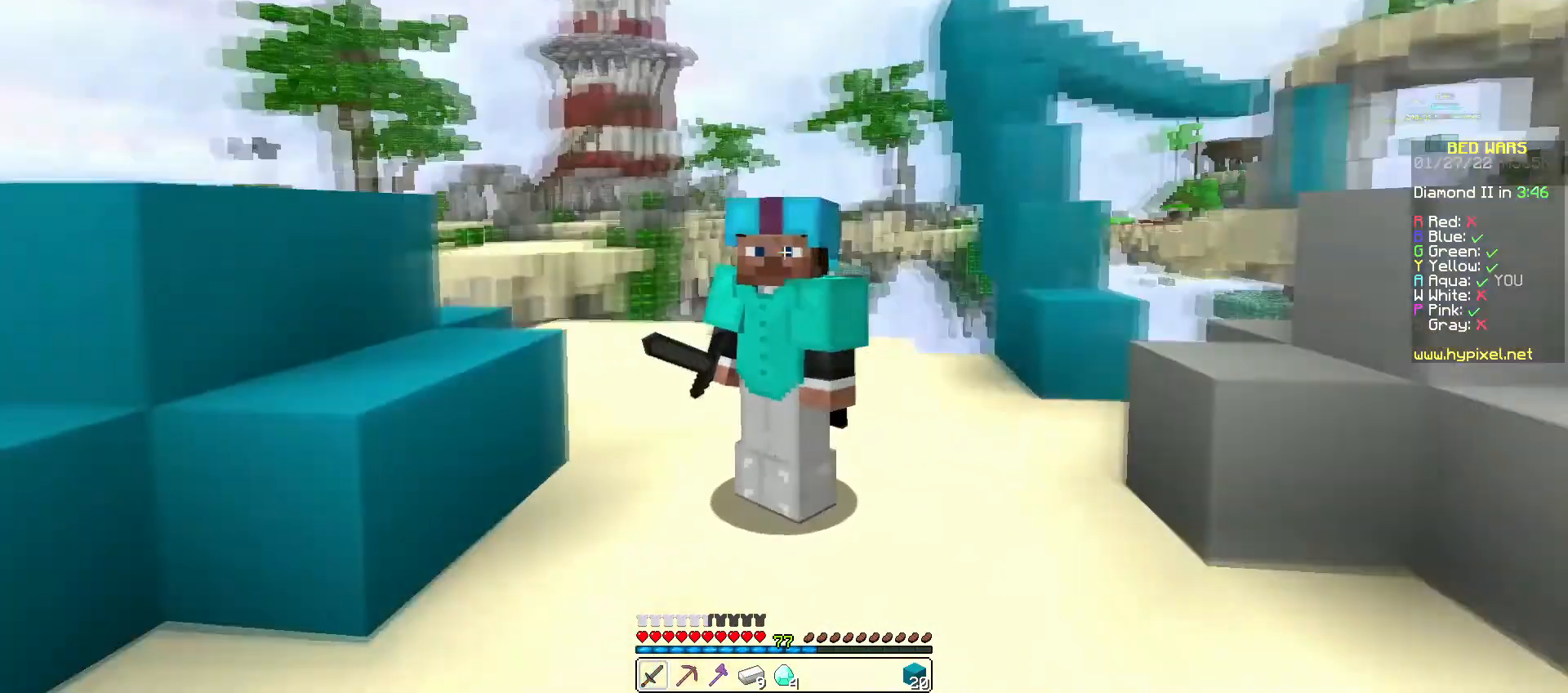
{"keys": [], "mouse": [], "events": []}
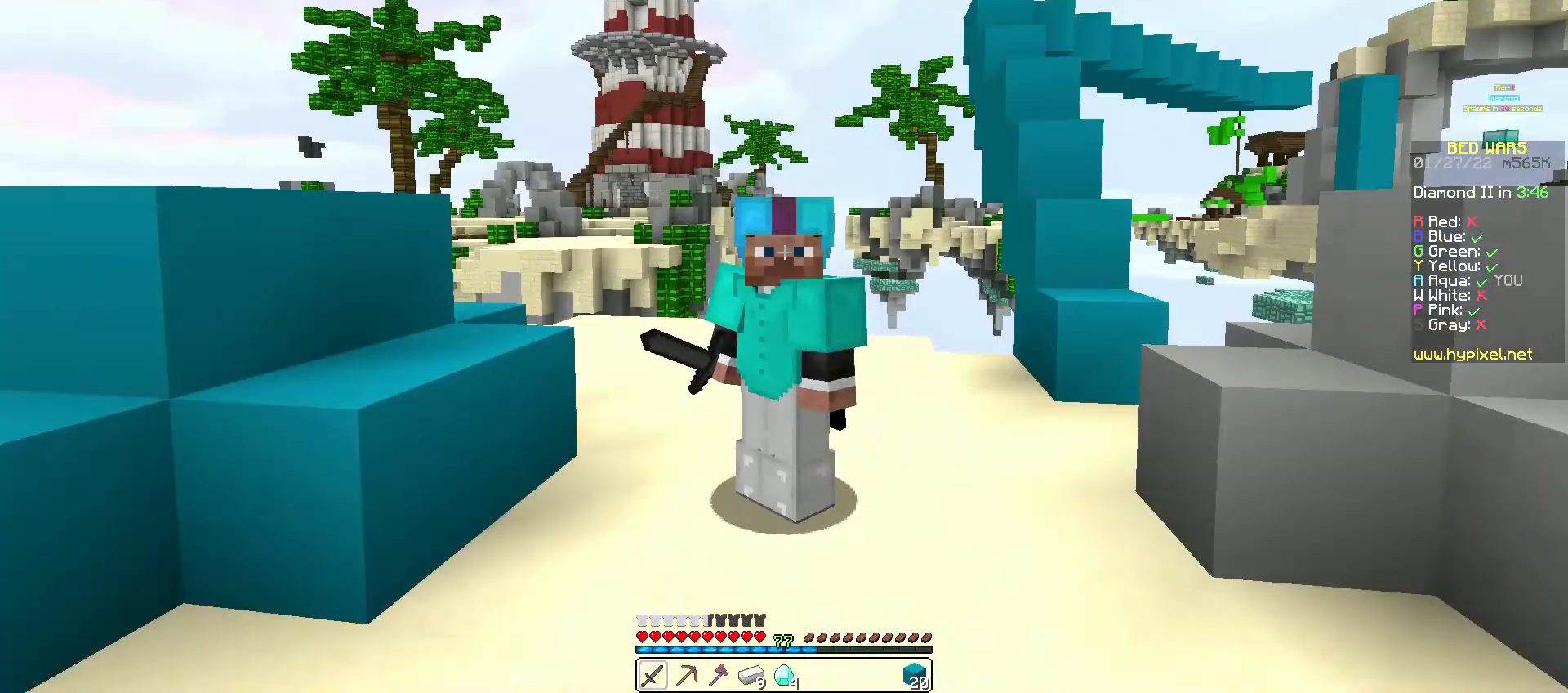
{"keys": [], "mouse": [], "events": []}
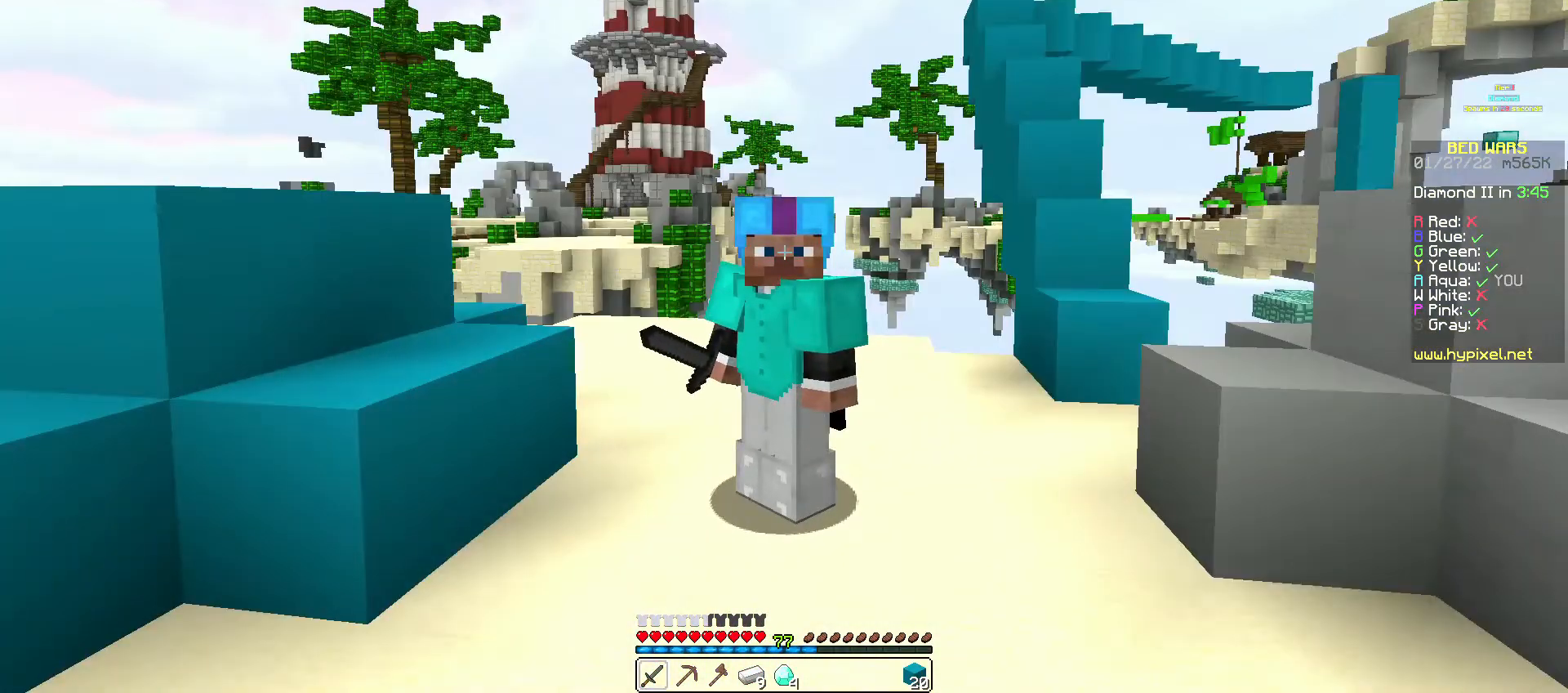
{"keys": [], "mouse": [], "events": []}
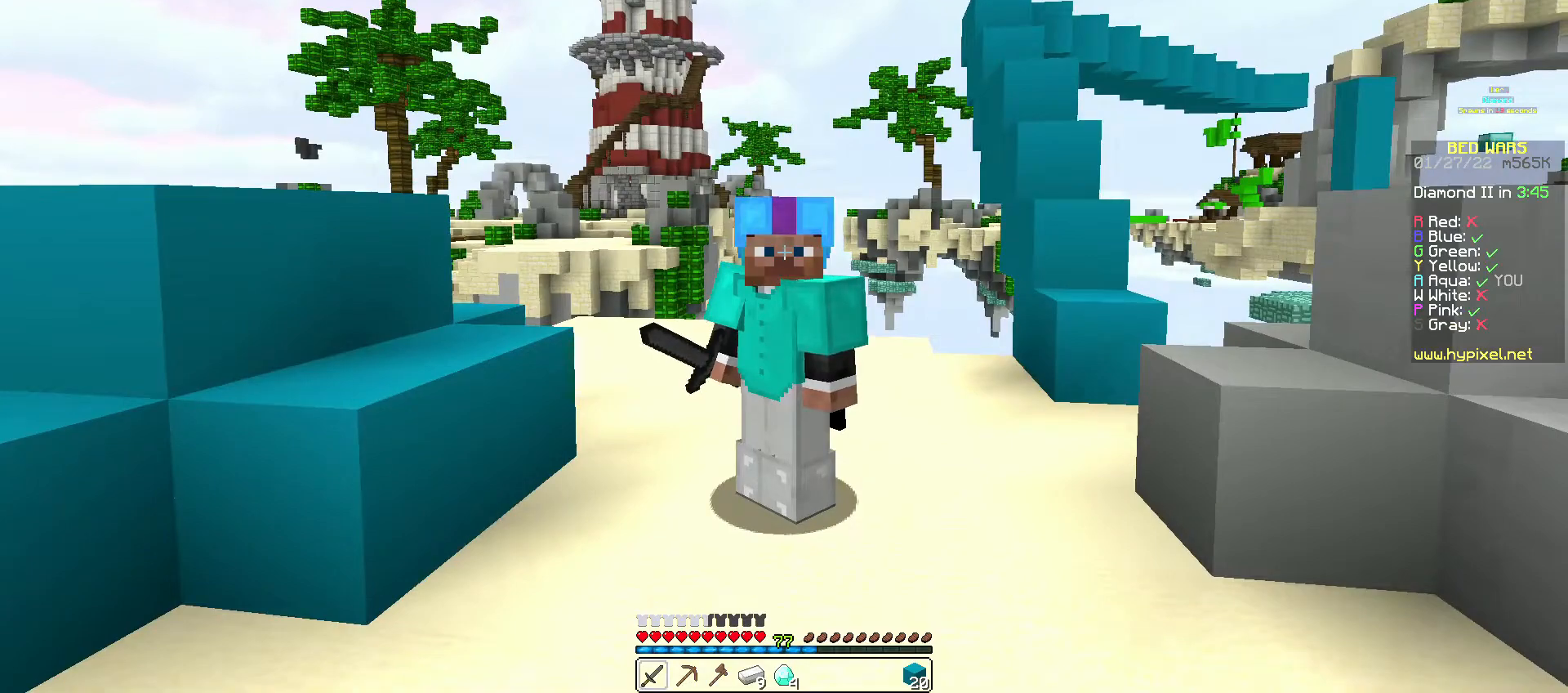
{"keys": [], "mouse": [], "events": []}
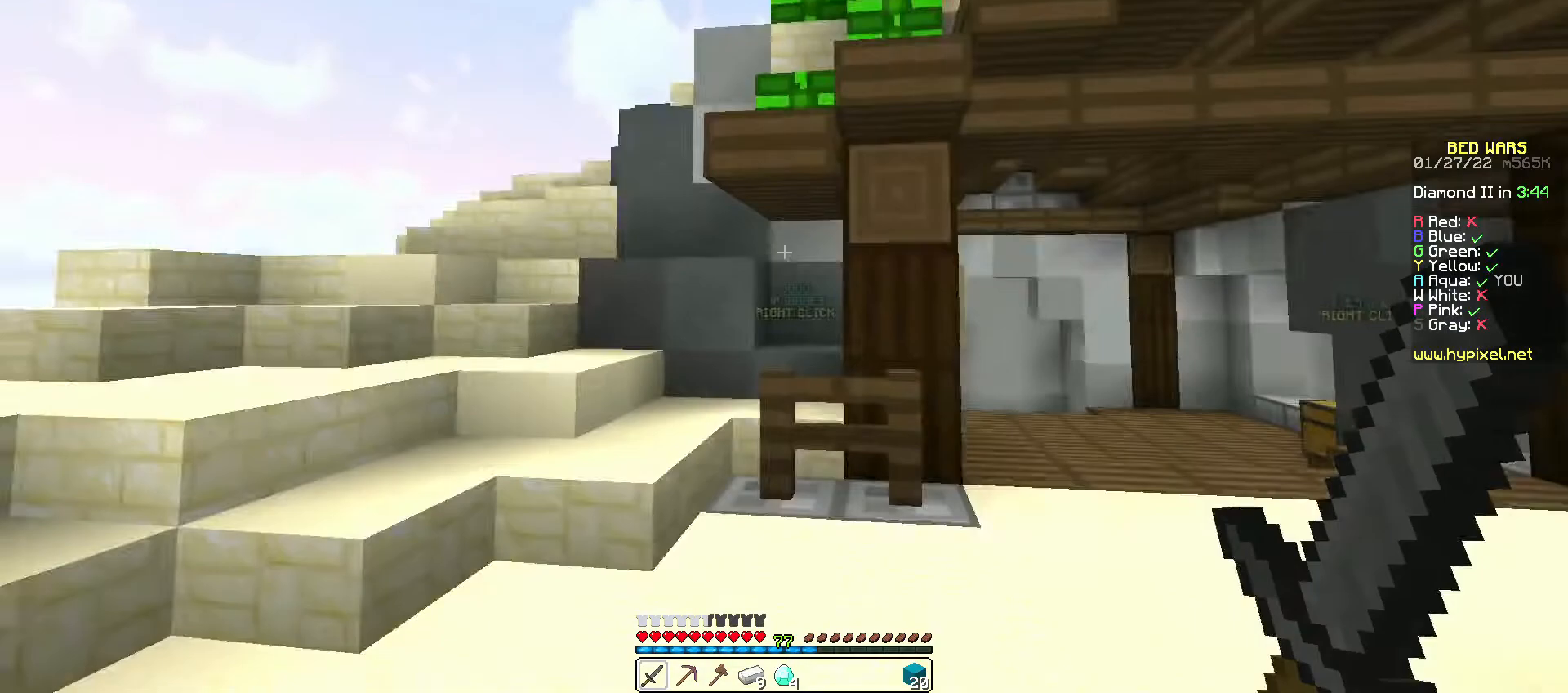
{"keys": ["s"], "mouse": [], "events": [[500, "s", "down"]]}
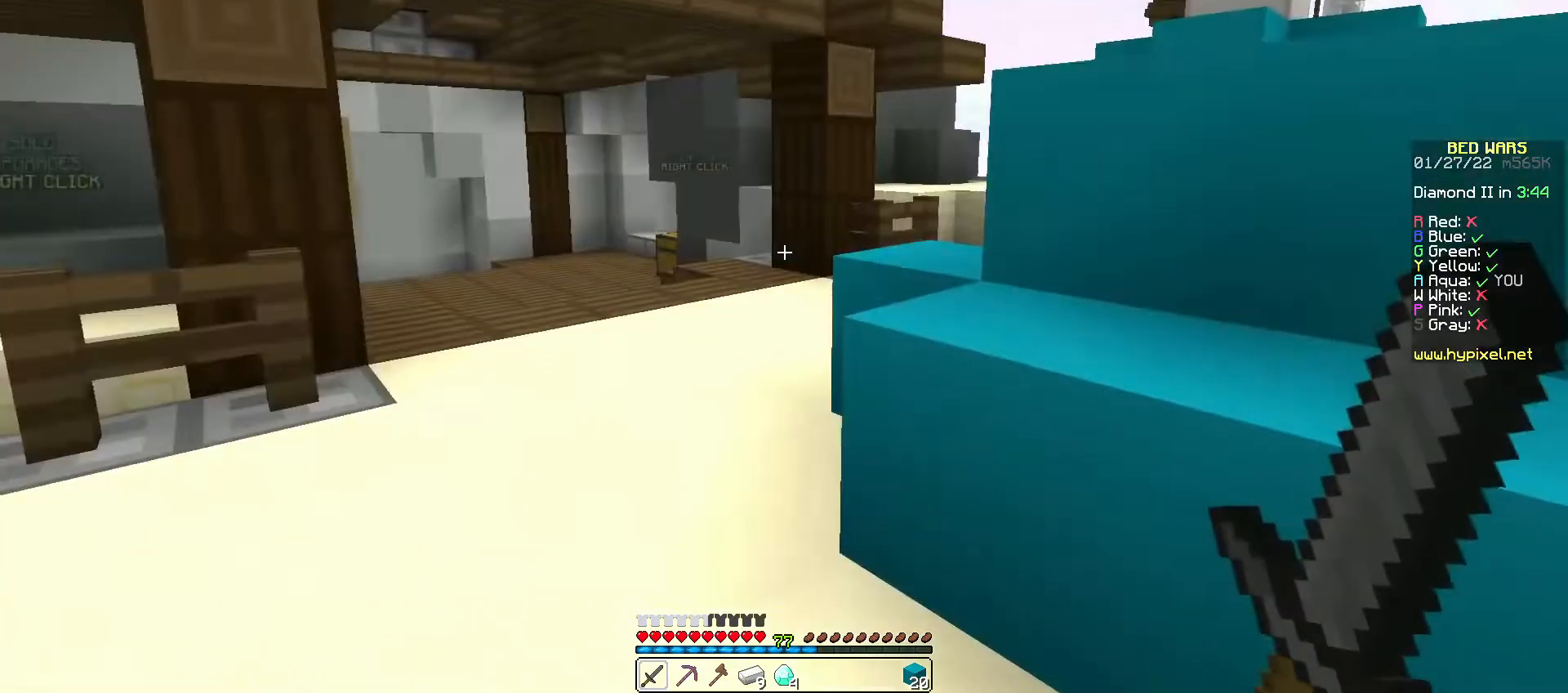
{"keys": [], "mouse": [], "events": [[167, "s", "up"]]}
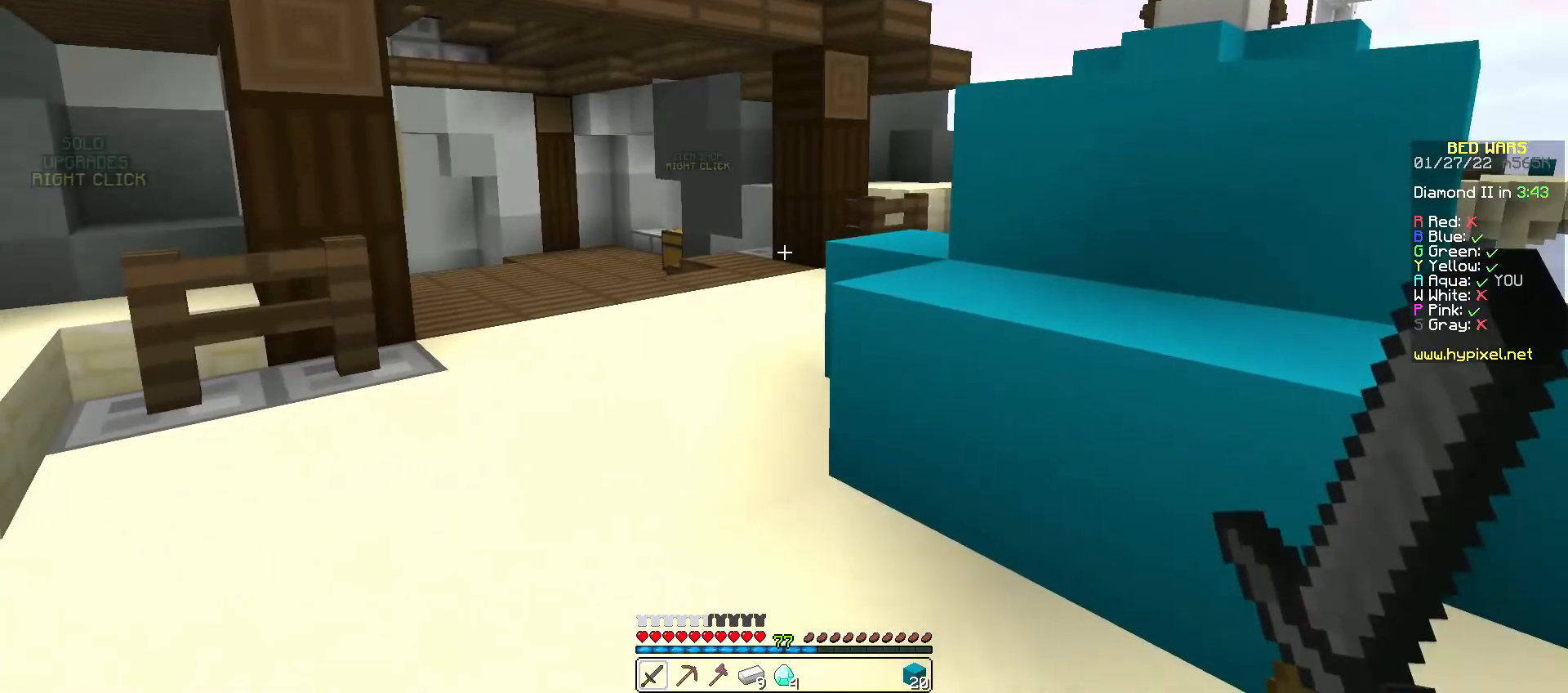
{"keys": [], "mouse": [], "events": []}
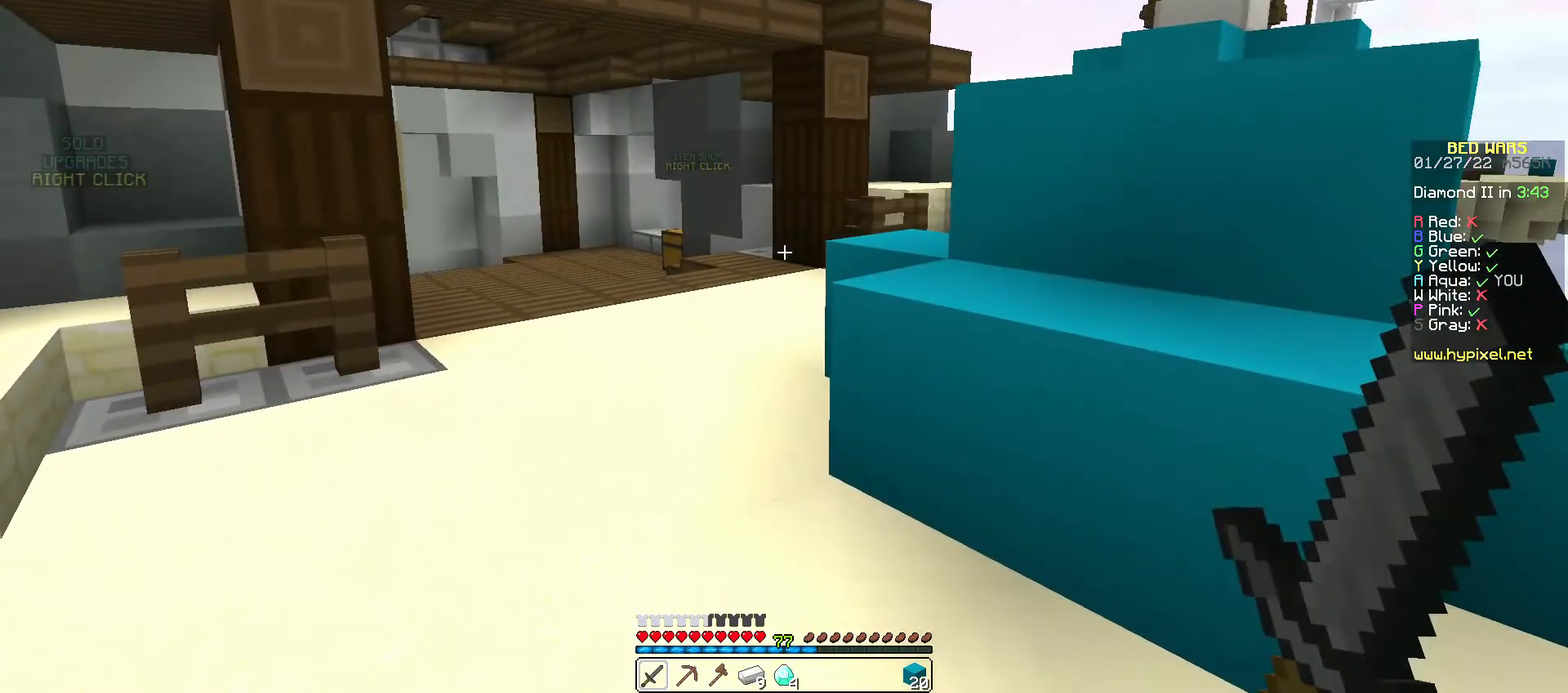
{"keys": [], "mouse": [], "events": []}
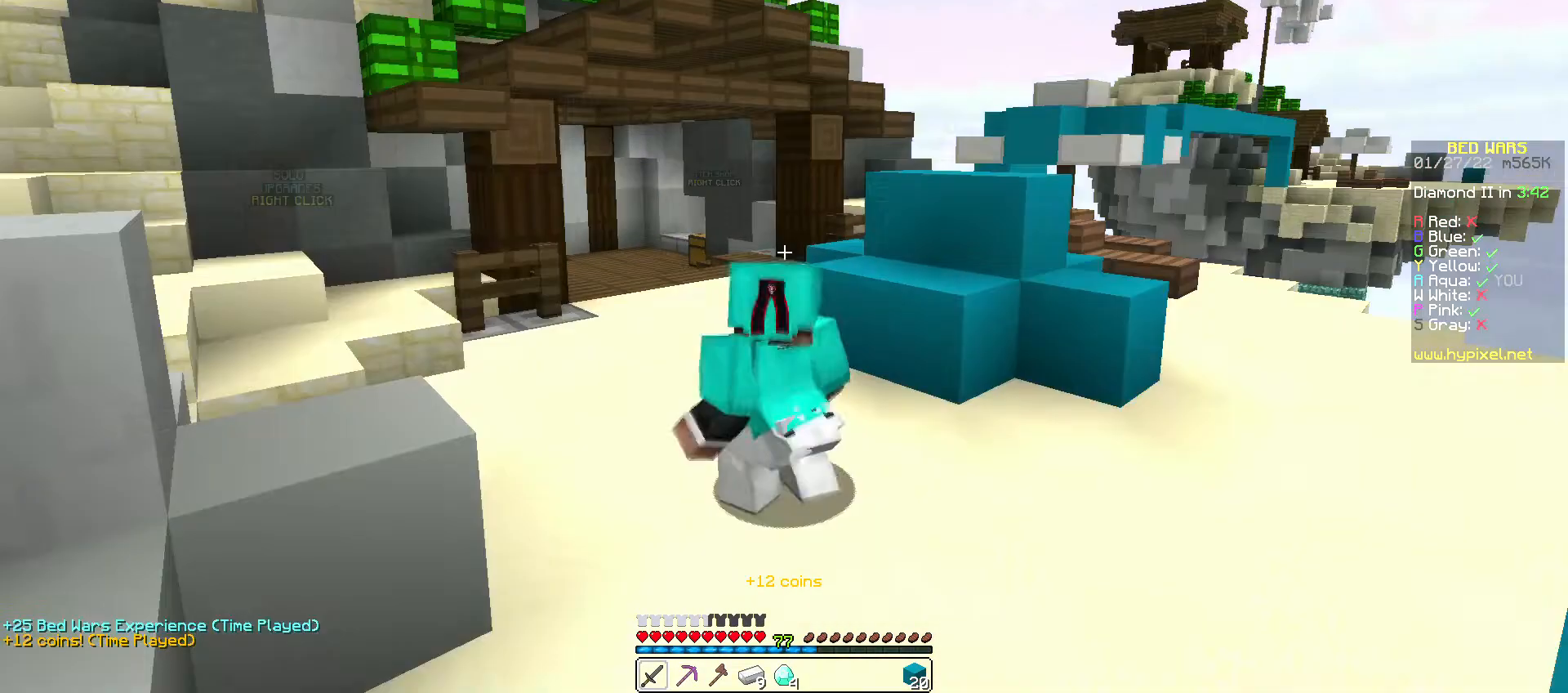
{"keys": [], "mouse": [], "events": []}
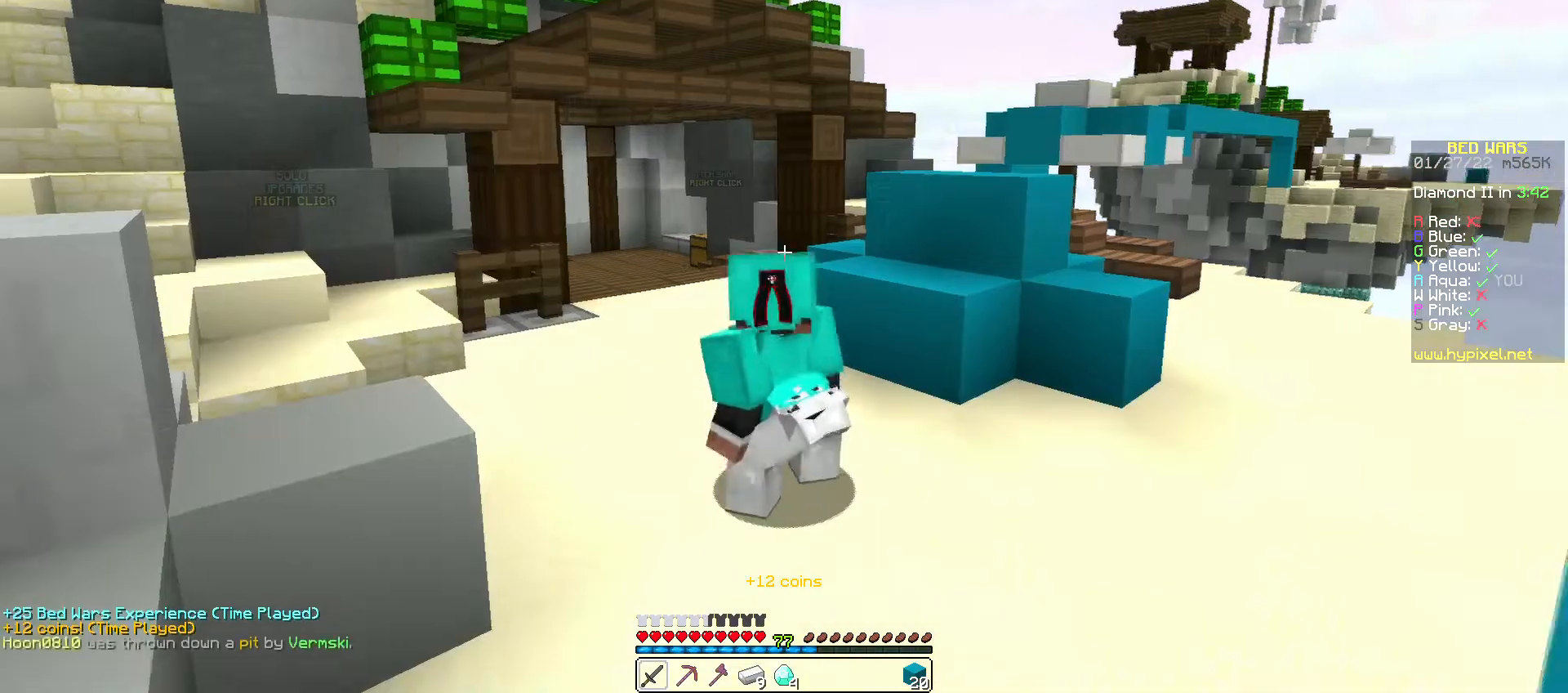
{"keys": [], "mouse": [], "events": []}
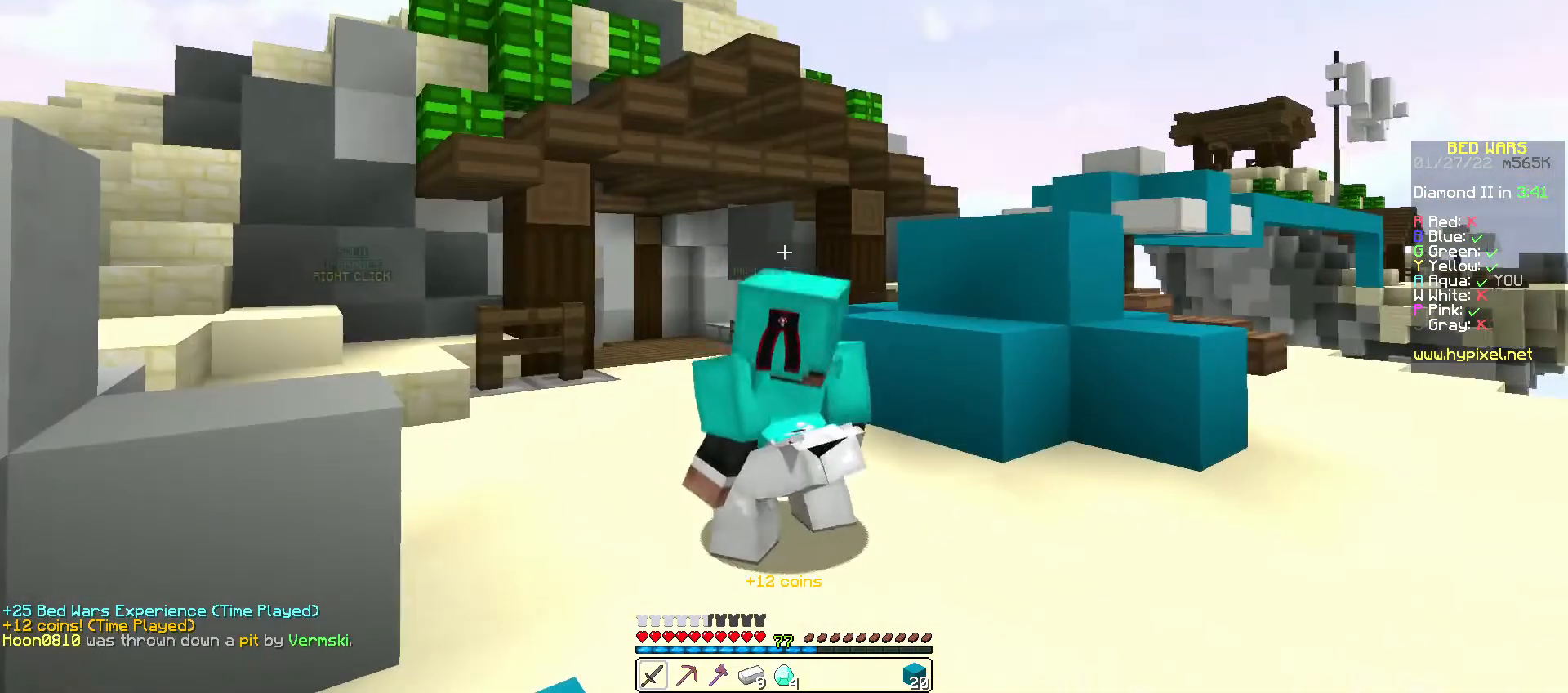
{"keys": [], "mouse": []}
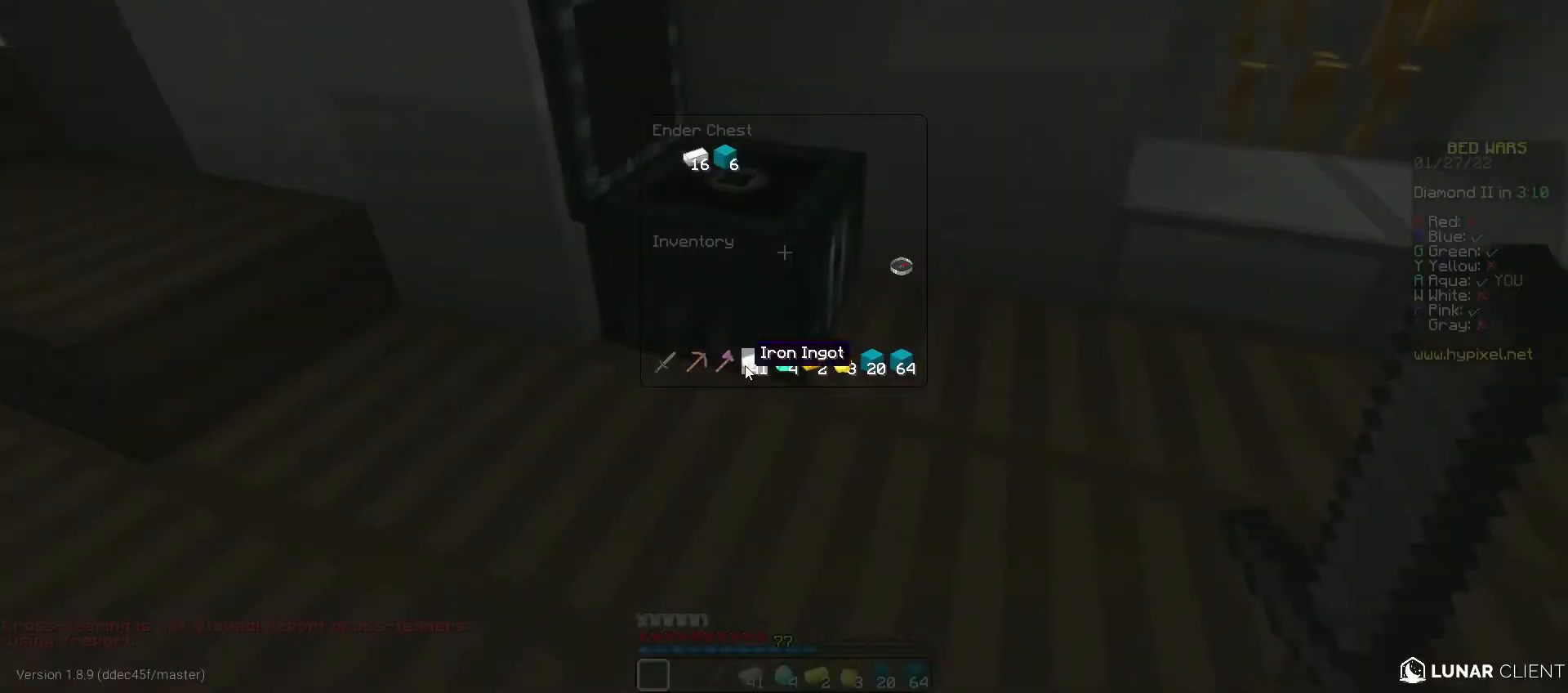
{"keys": [], "mouse": [], "events": []}
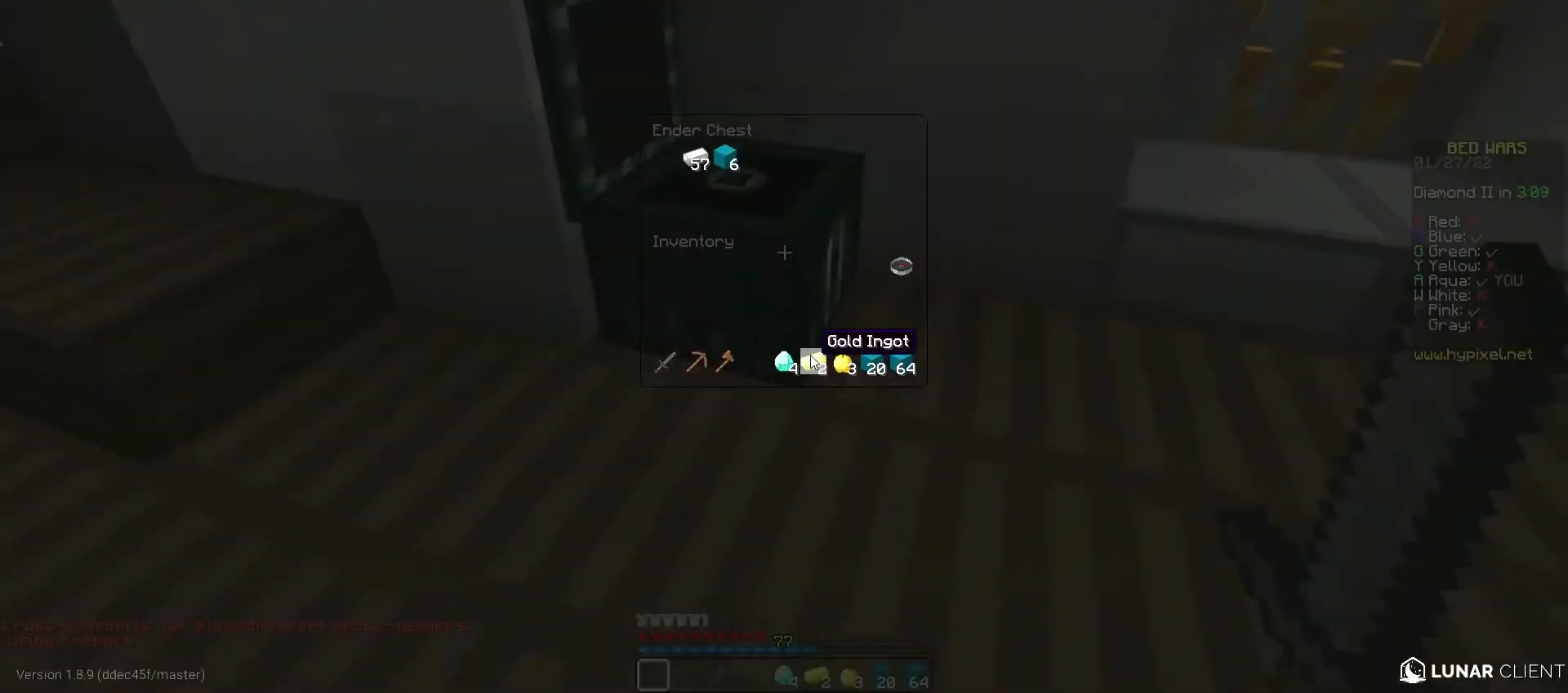
{"keys": [], "mouse": [], "events": []}
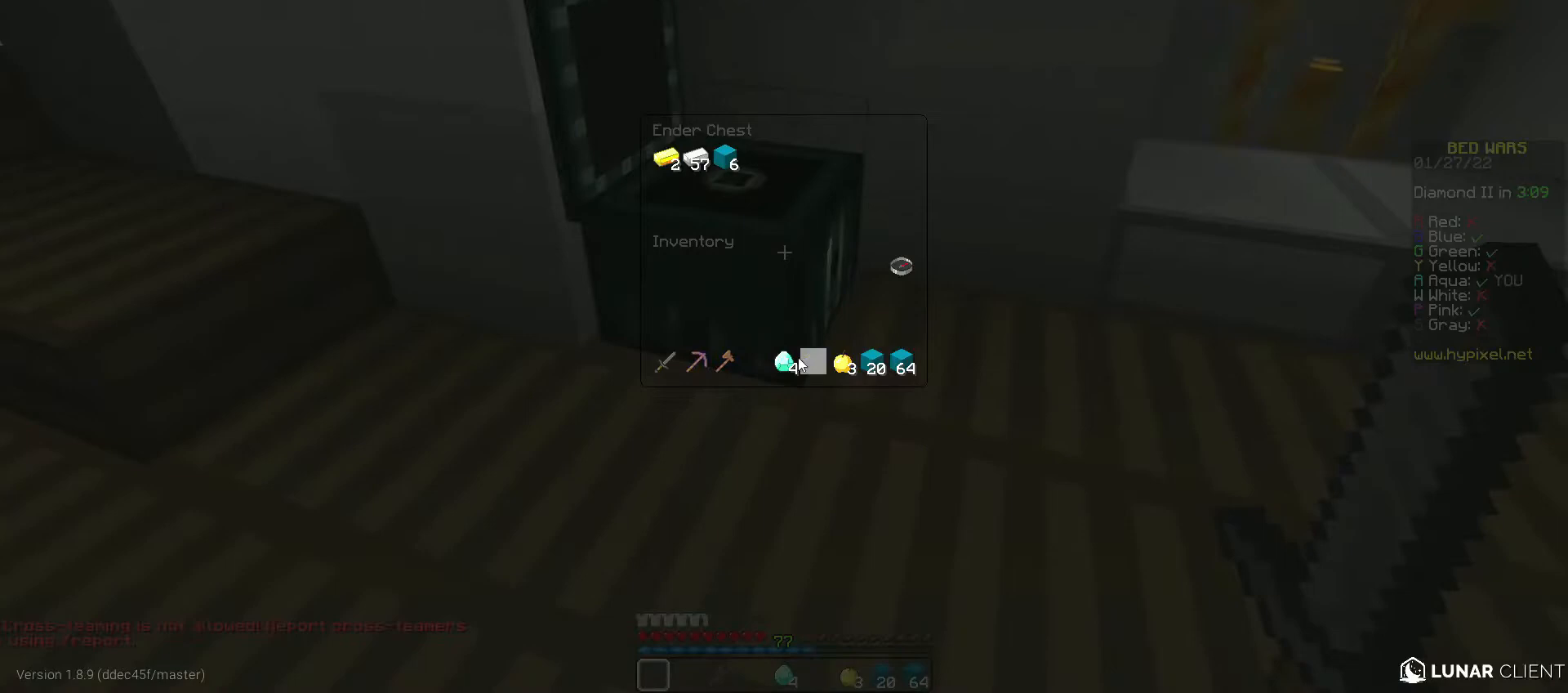
{"keys": [], "mouse": [], "events": []}
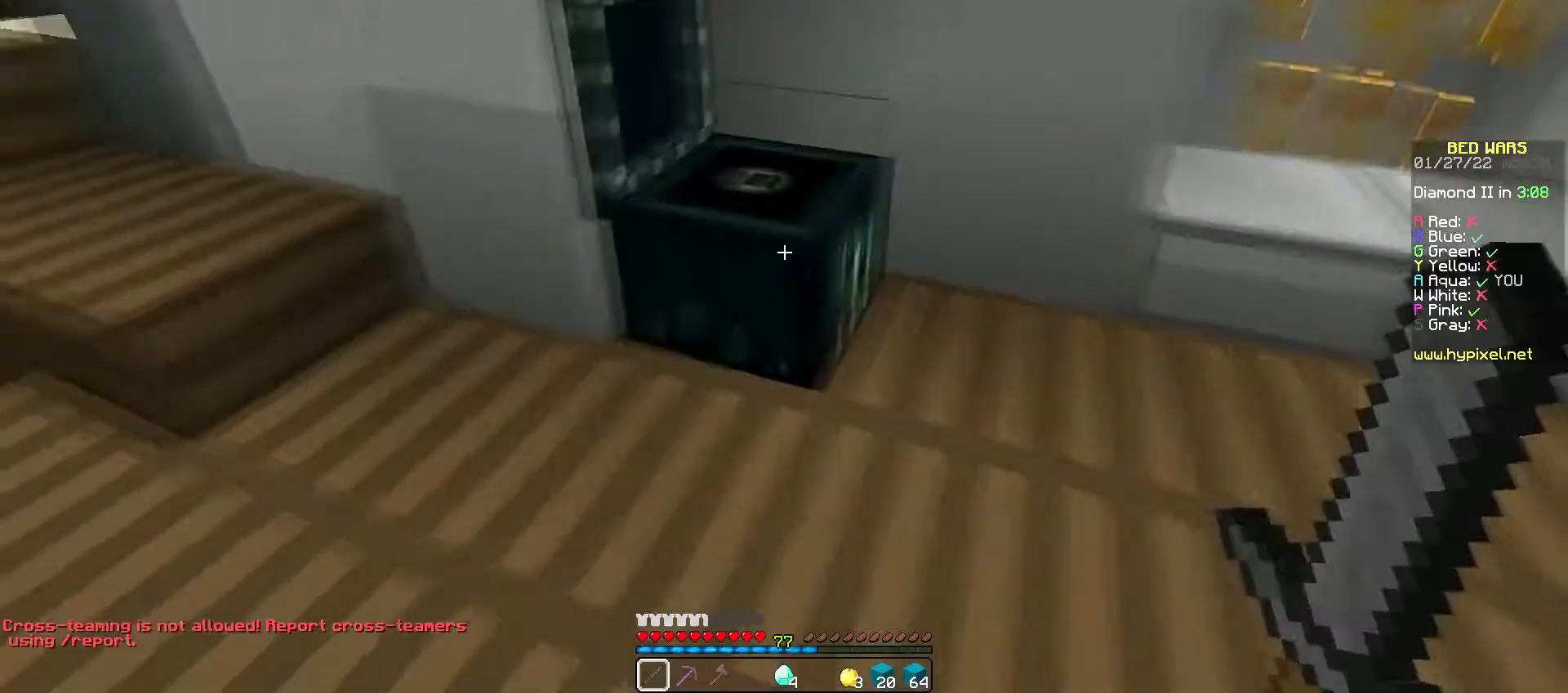
{"keys": ["d", "w"], "mouse": [], "events": [[300, "w", "down"], [433, "d", "down"]]}